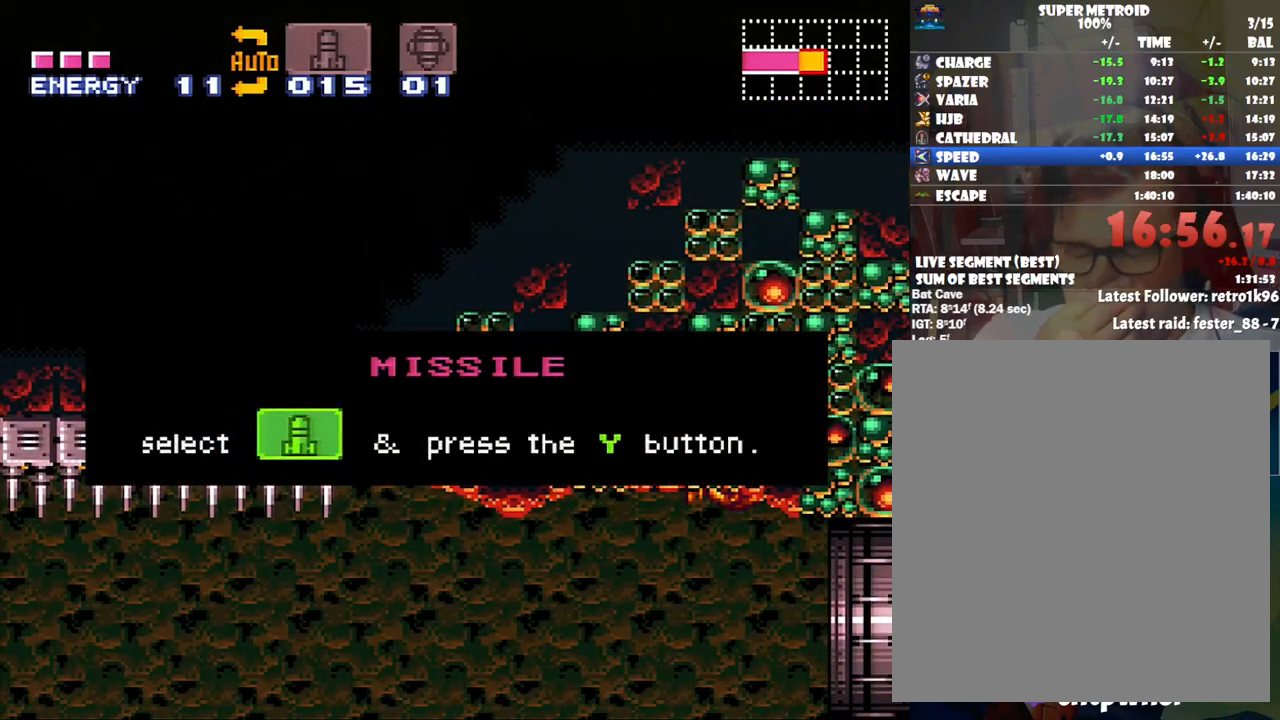
Gameplay with a controller (Nintendo layout); each line is a JSON object with the inputs held at the frame after it. "events" lists button and stick changes between this image and that frame as [ms after this image, input, new state], when the widget could be followed in between. Not read: L3 R3.
{"buttons": ["B", "DPAD_UP"], "events": []}
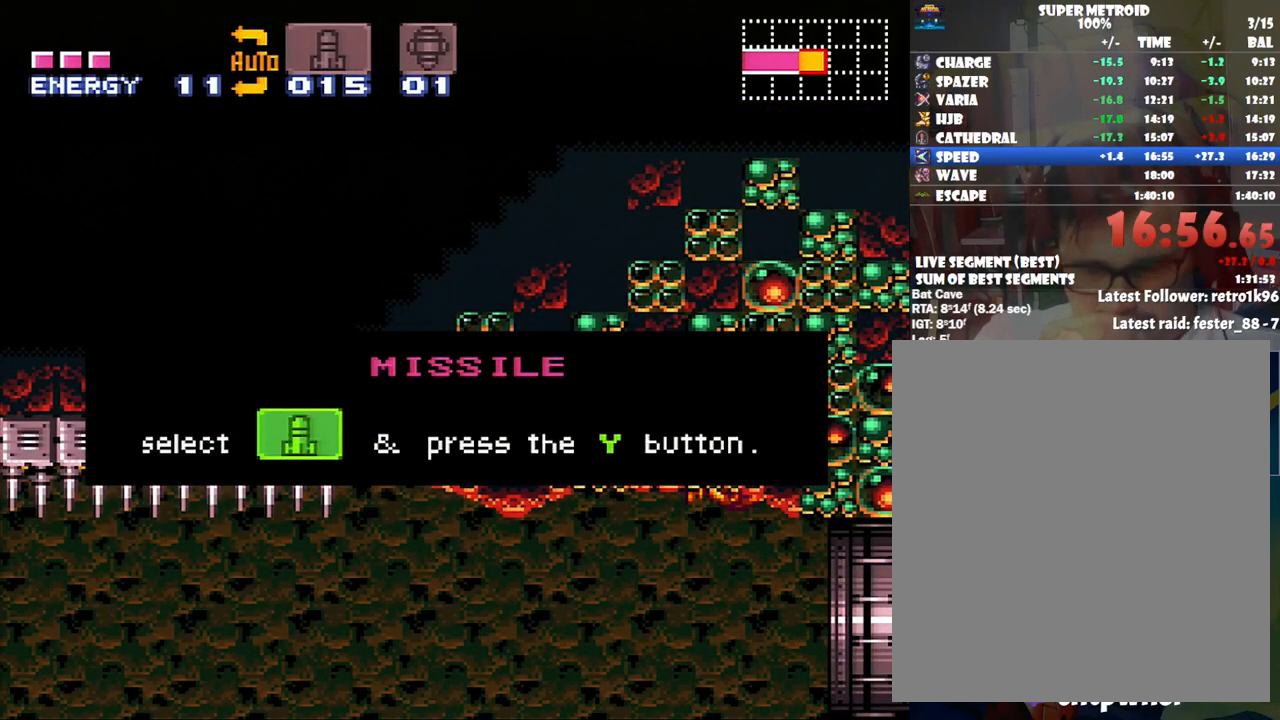
{"buttons": ["B", "DPAD_UP"], "events": []}
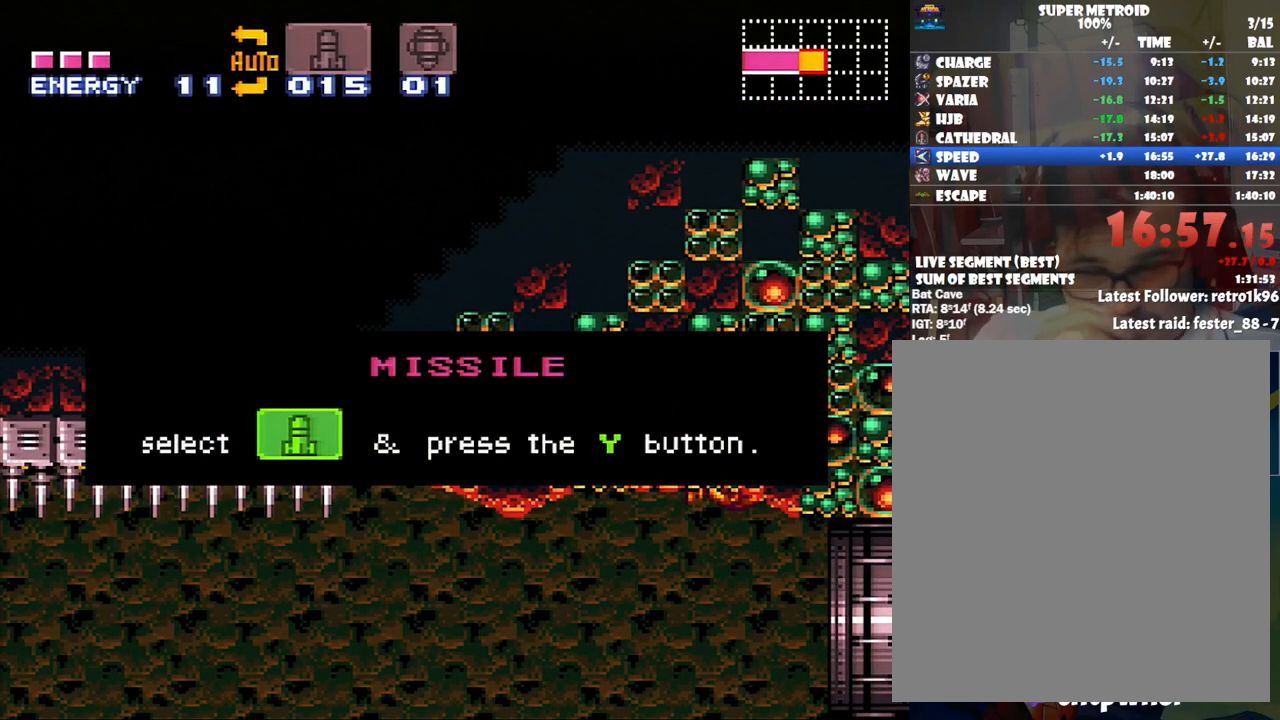
{"buttons": ["B", "DPAD_UP"], "events": []}
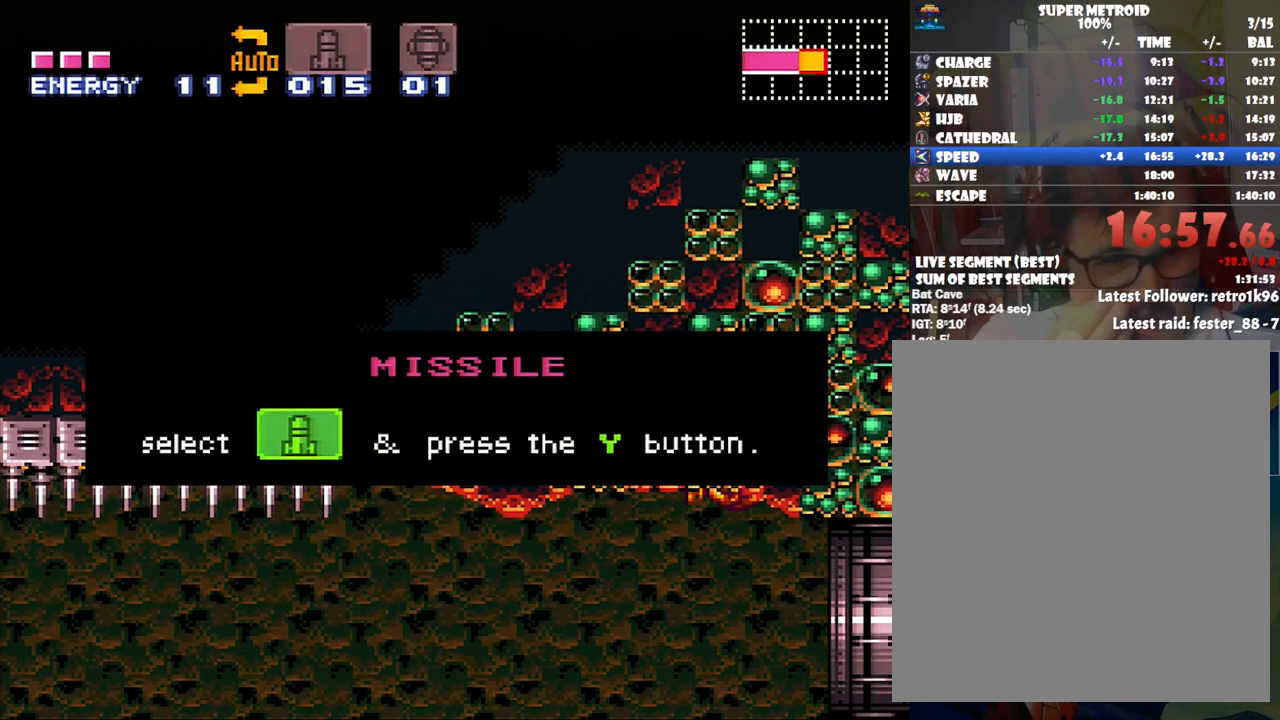
{"buttons": ["B", "DPAD_UP"], "events": []}
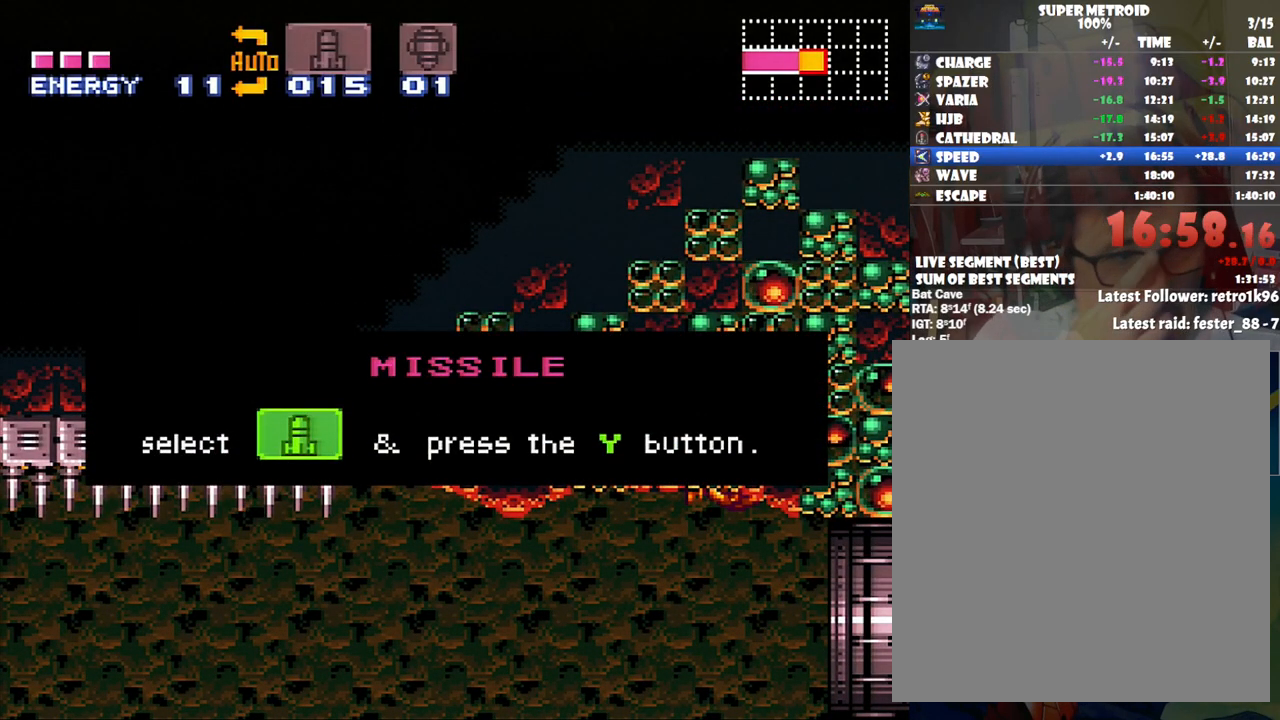
{"buttons": ["B", "DPAD_UP"], "events": []}
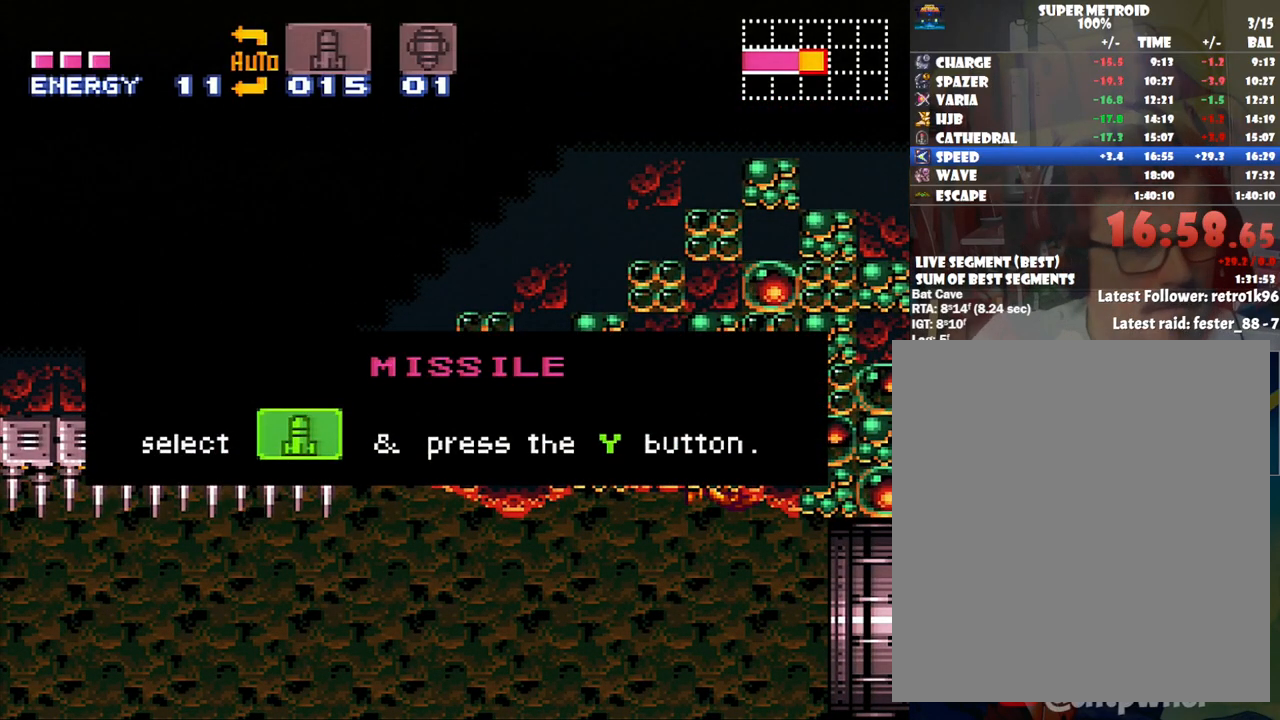
{"buttons": ["B", "DPAD_UP"], "events": []}
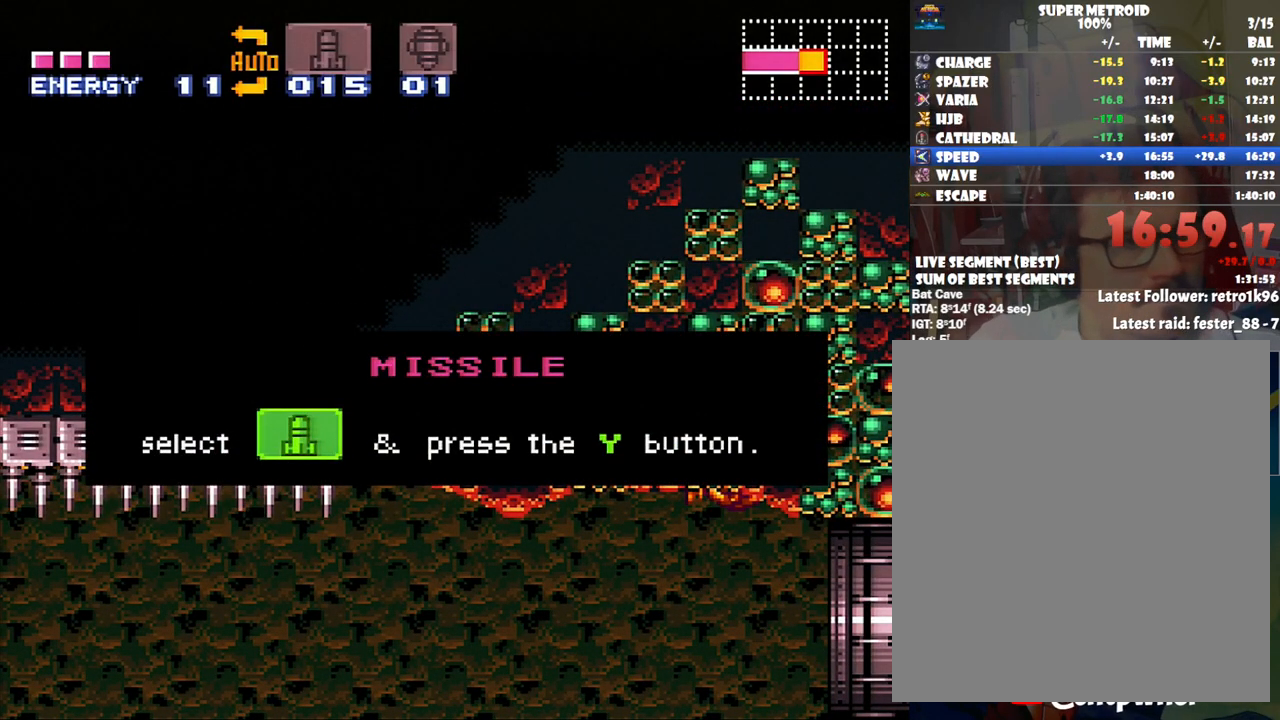
{"buttons": ["B", "DPAD_UP"], "events": []}
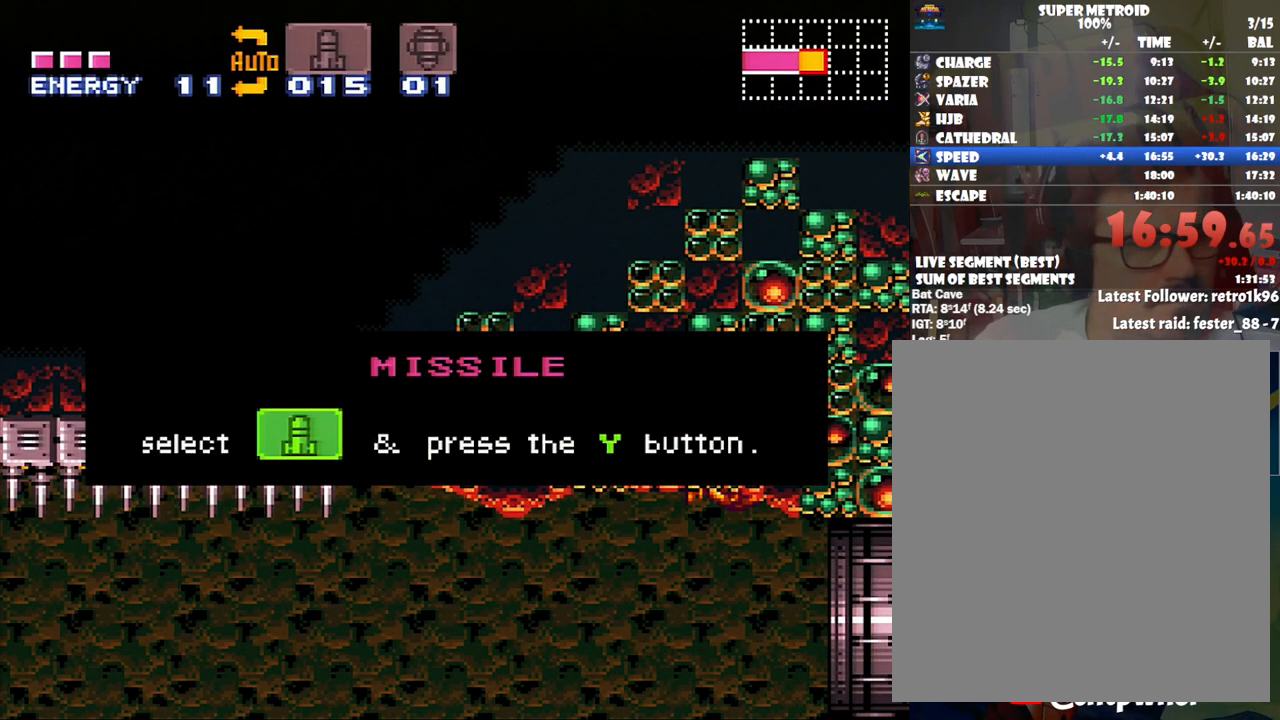
{"buttons": ["B", "DPAD_UP"], "events": []}
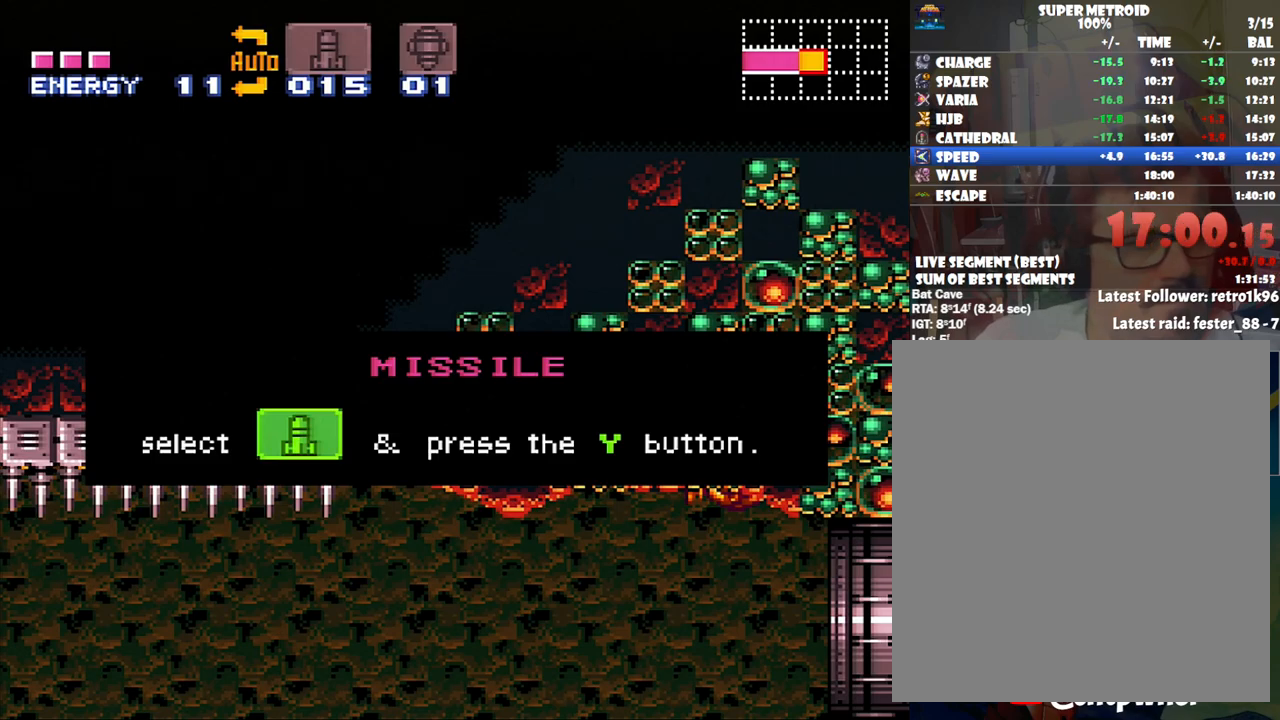
{"buttons": ["B", "DPAD_UP"], "events": []}
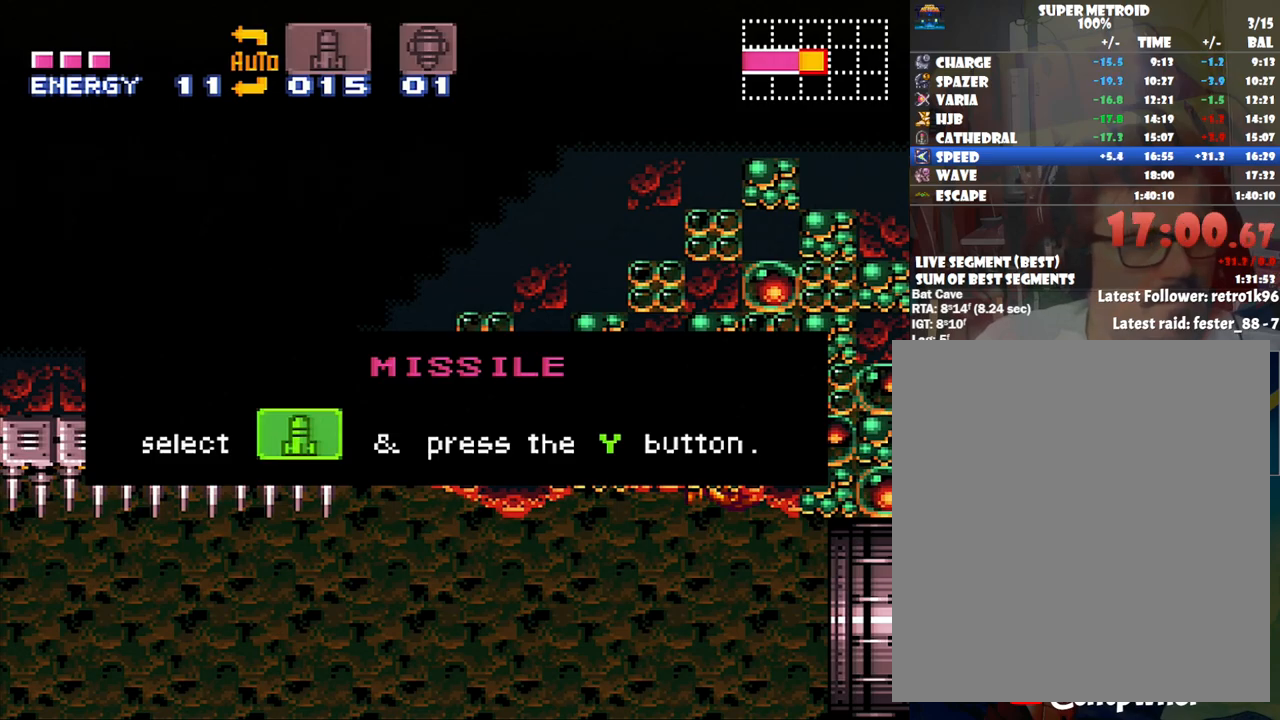
{"buttons": ["B", "DPAD_UP"], "events": []}
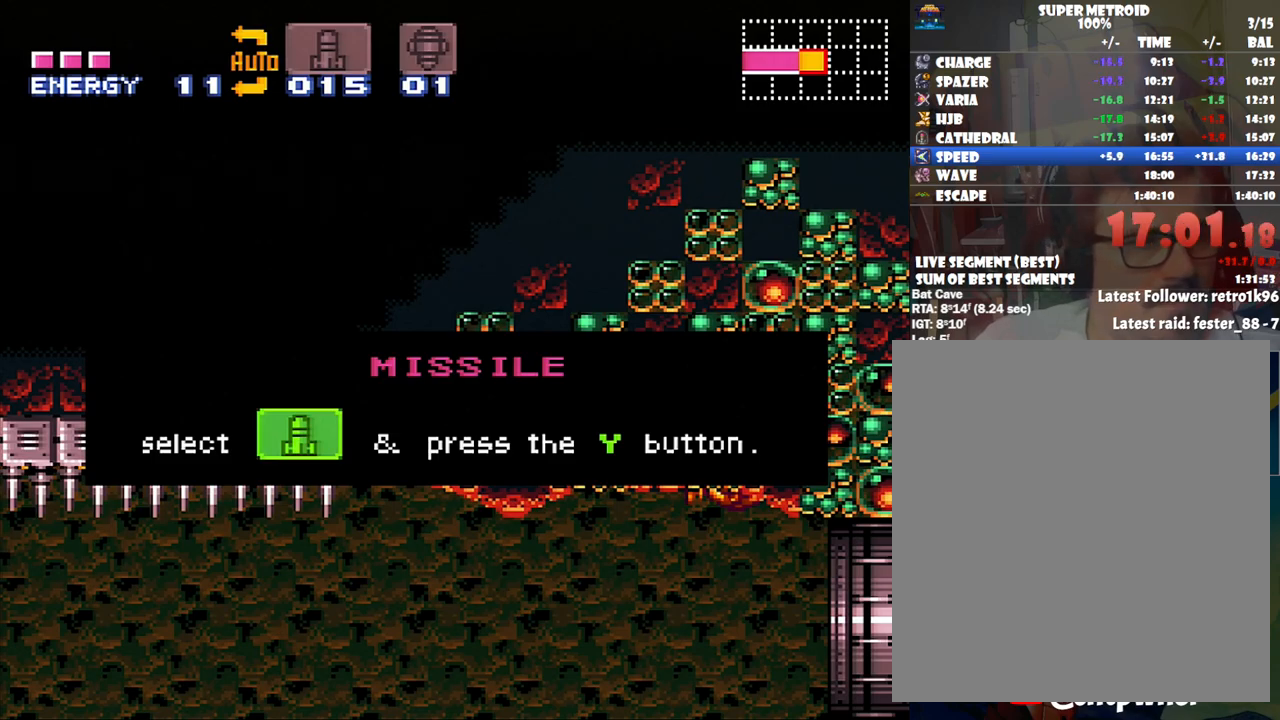
{"buttons": ["B", "DPAD_UP"], "events": []}
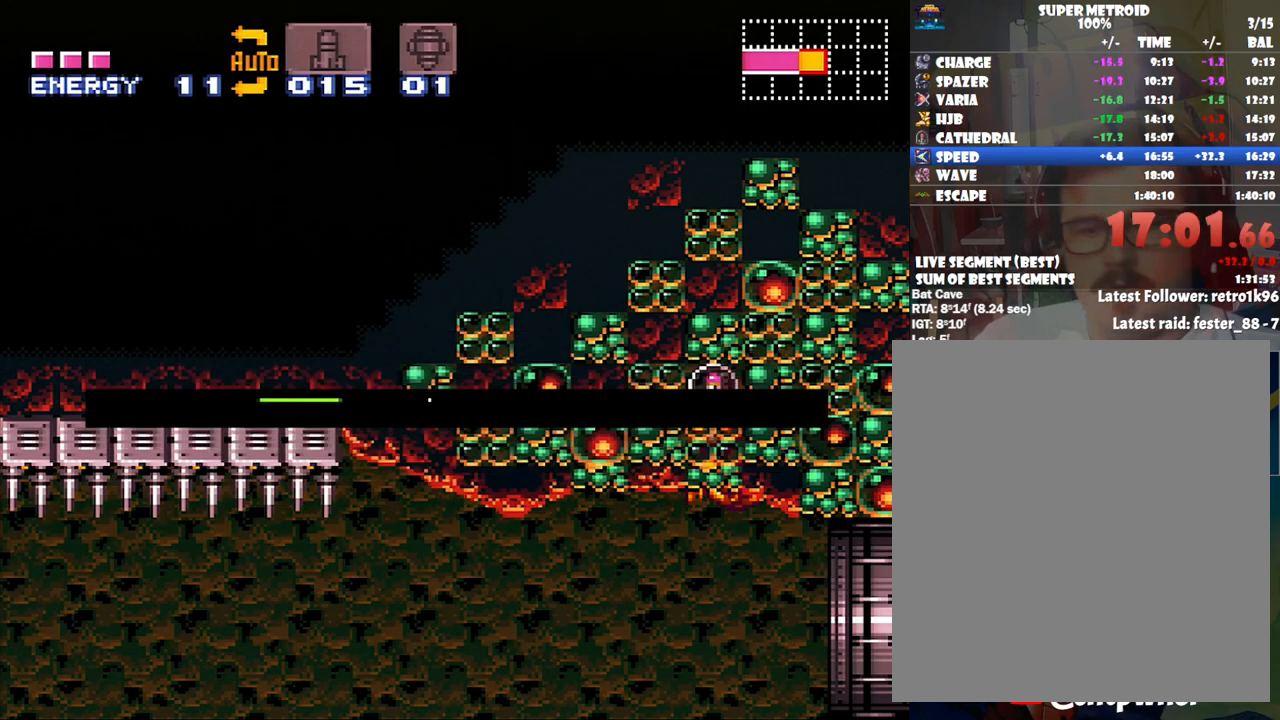
{"buttons": ["A"], "events": [[117, "DPAD_UP", "up"], [200, "B", "up"], [283, "A", "down"]]}
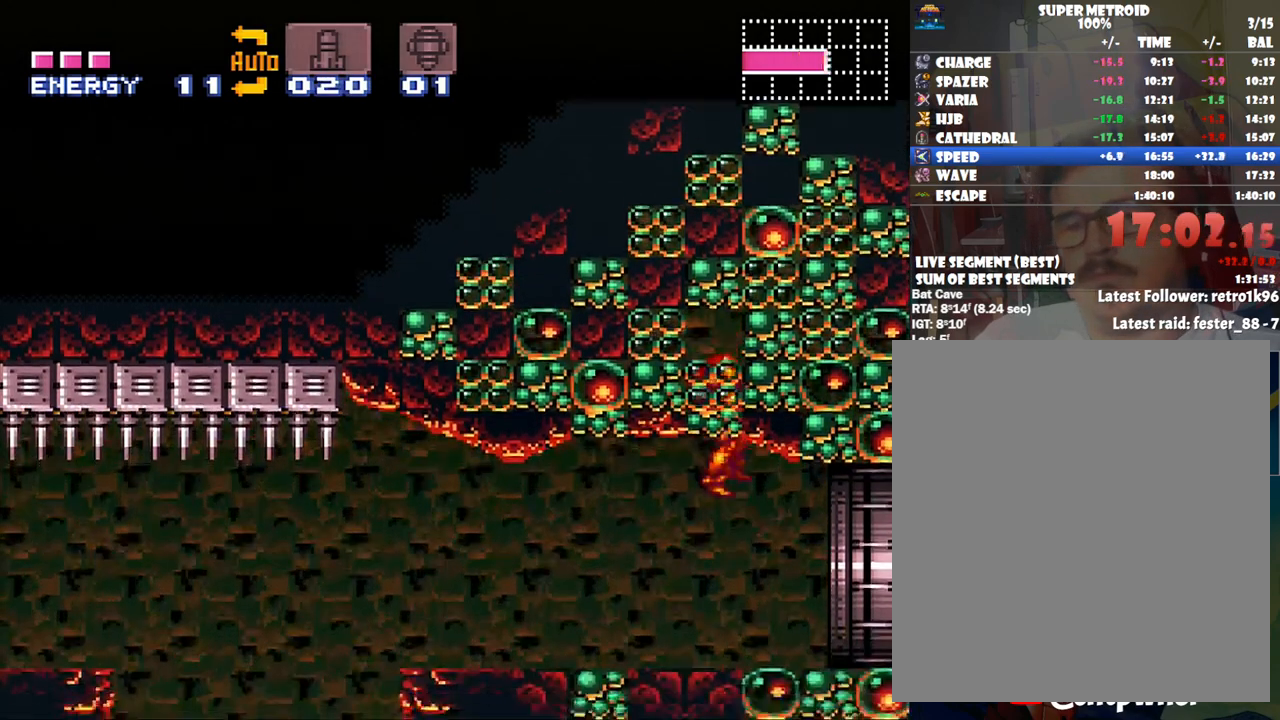
{"buttons": ["A", "DPAD_RIGHT"], "events": [[67, "DPAD_RIGHT", "down"]]}
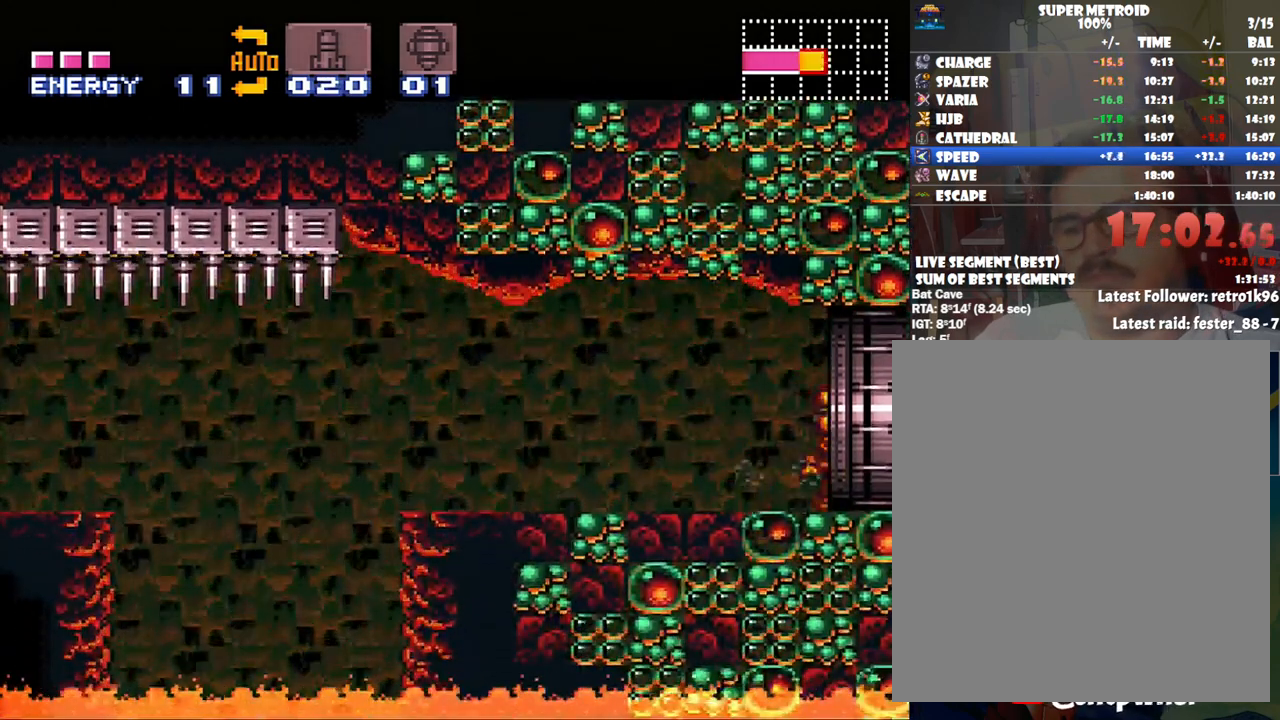
{"buttons": ["A", "DPAD_RIGHT"], "events": []}
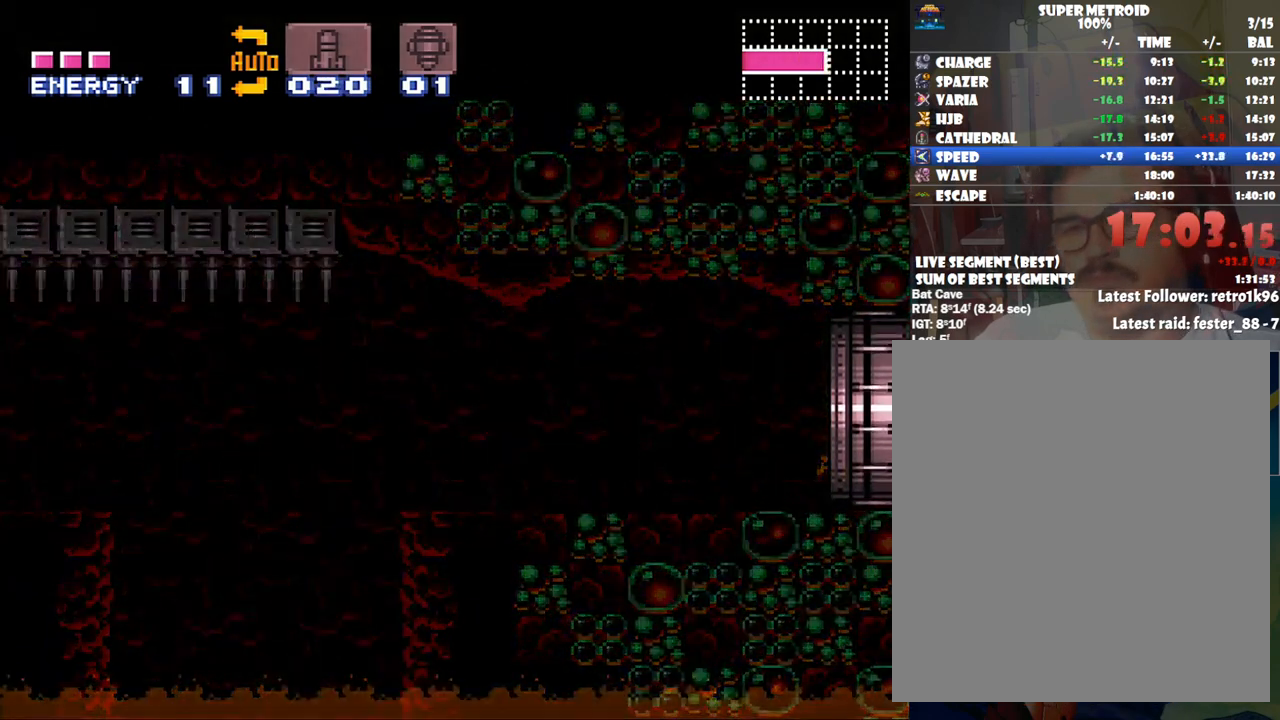
{"buttons": ["A", "DPAD_RIGHT"], "events": []}
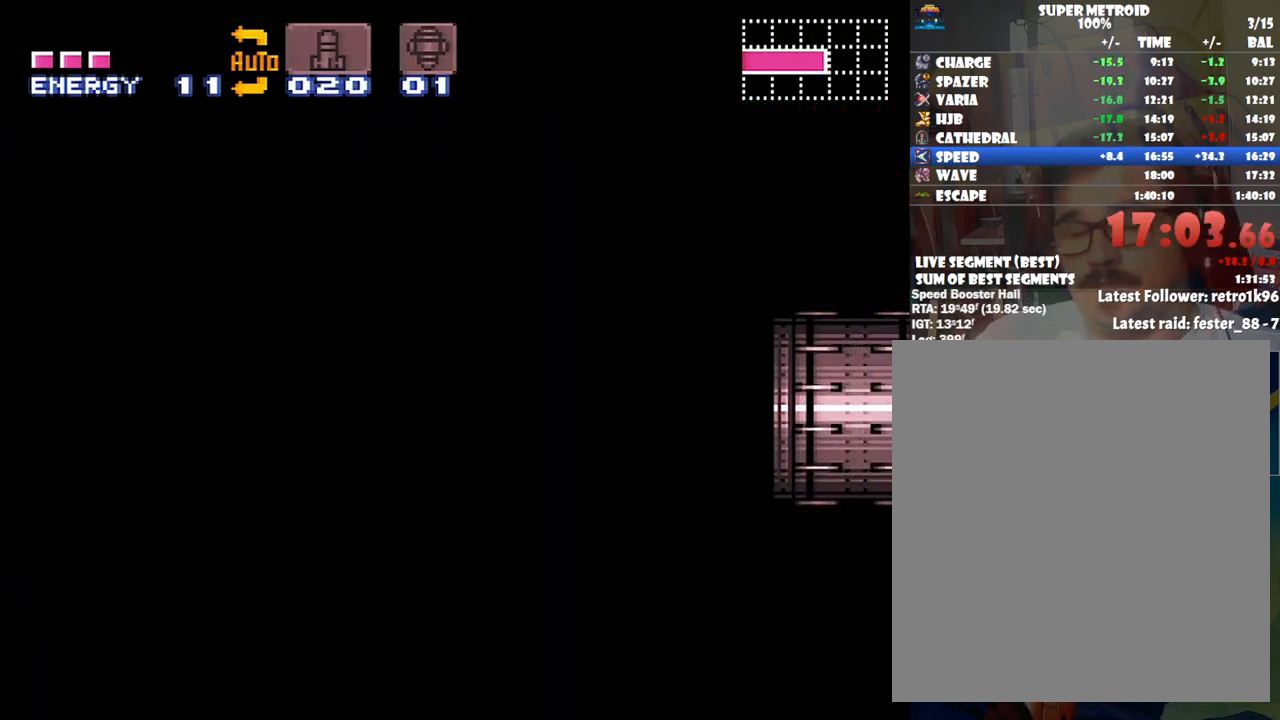
{"buttons": ["A", "DPAD_RIGHT"], "events": []}
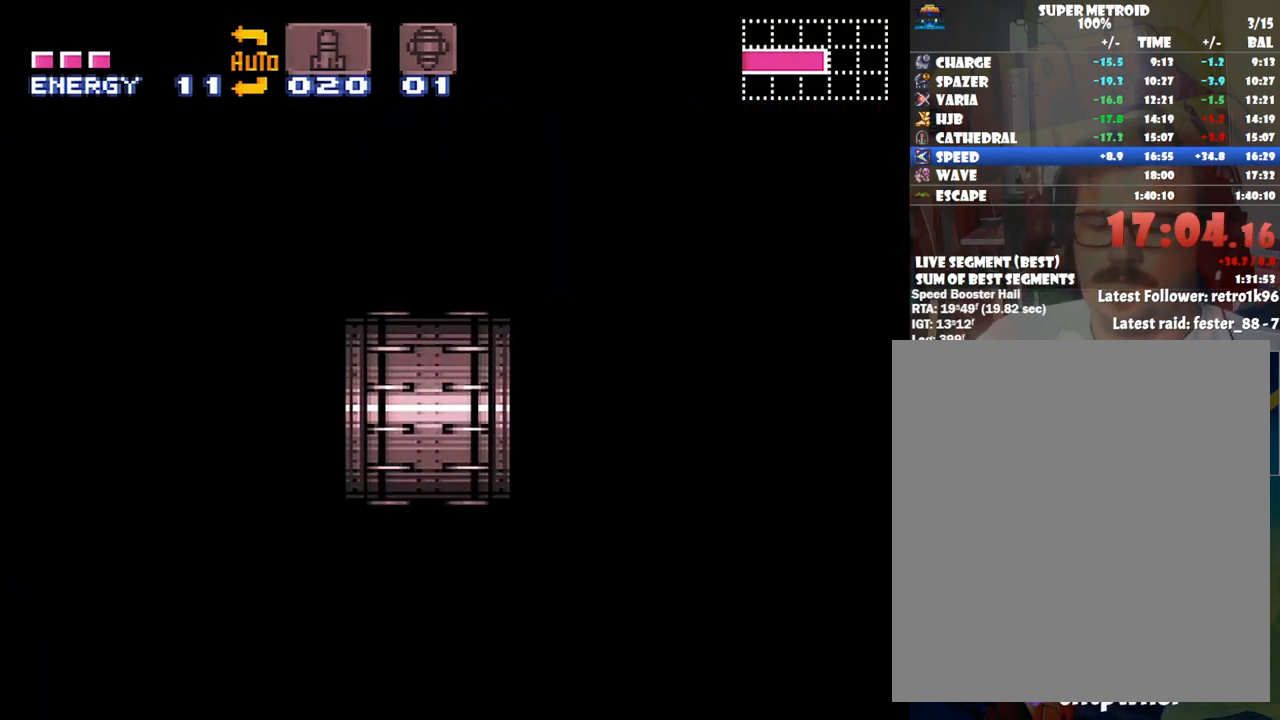
{"buttons": ["A", "DPAD_RIGHT"], "events": []}
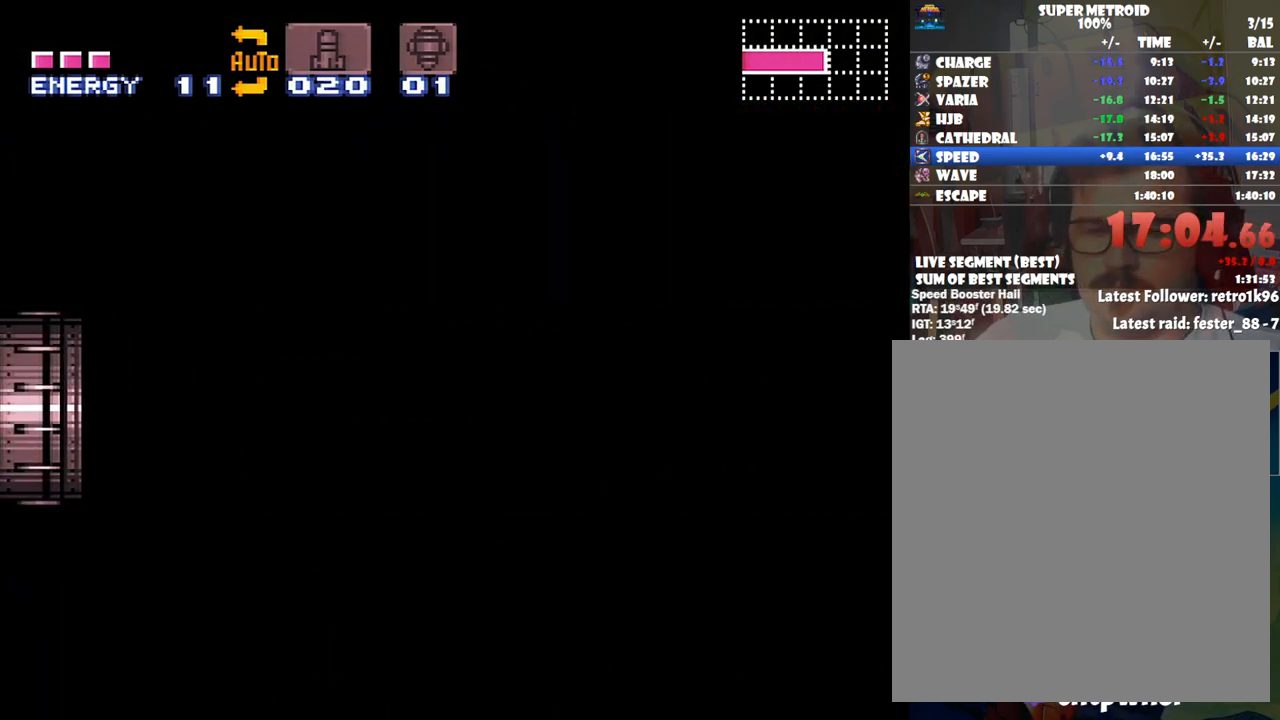
{"buttons": ["A", "DPAD_RIGHT"], "events": []}
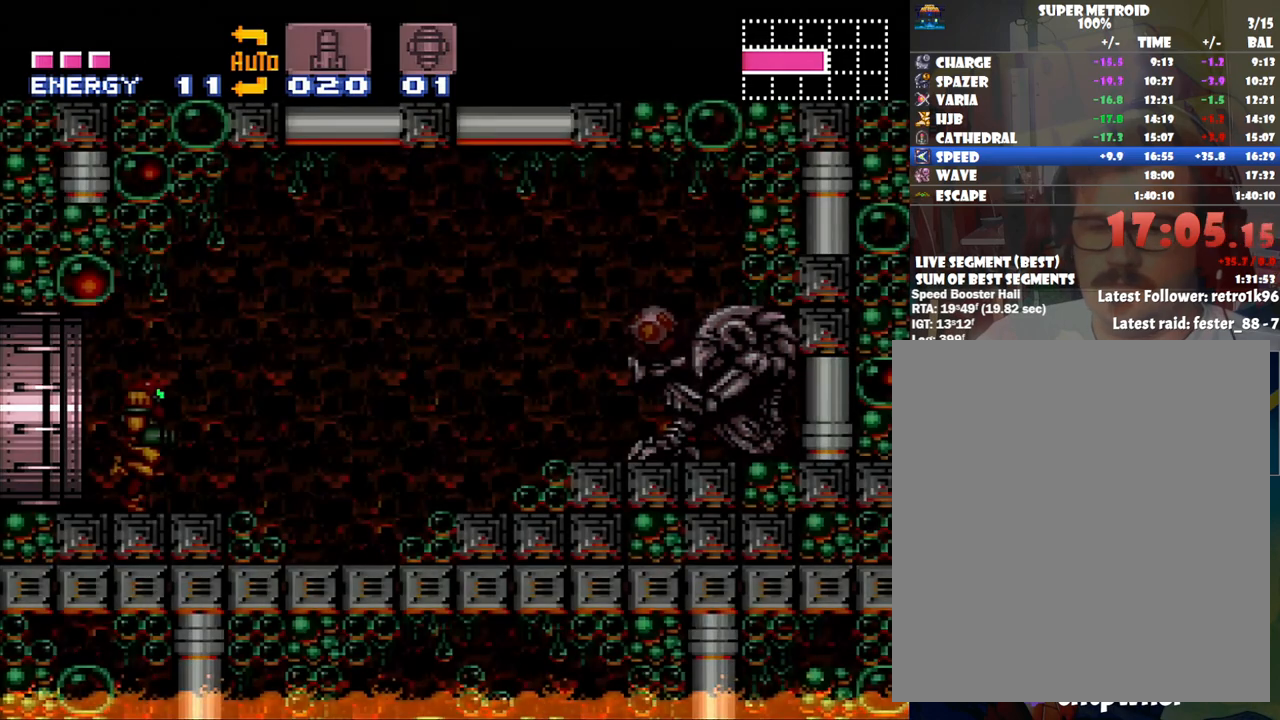
{"buttons": ["DPAD_RIGHT"], "events": [[283, "A", "up"], [317, "B", "down"], [483, "B", "up"]]}
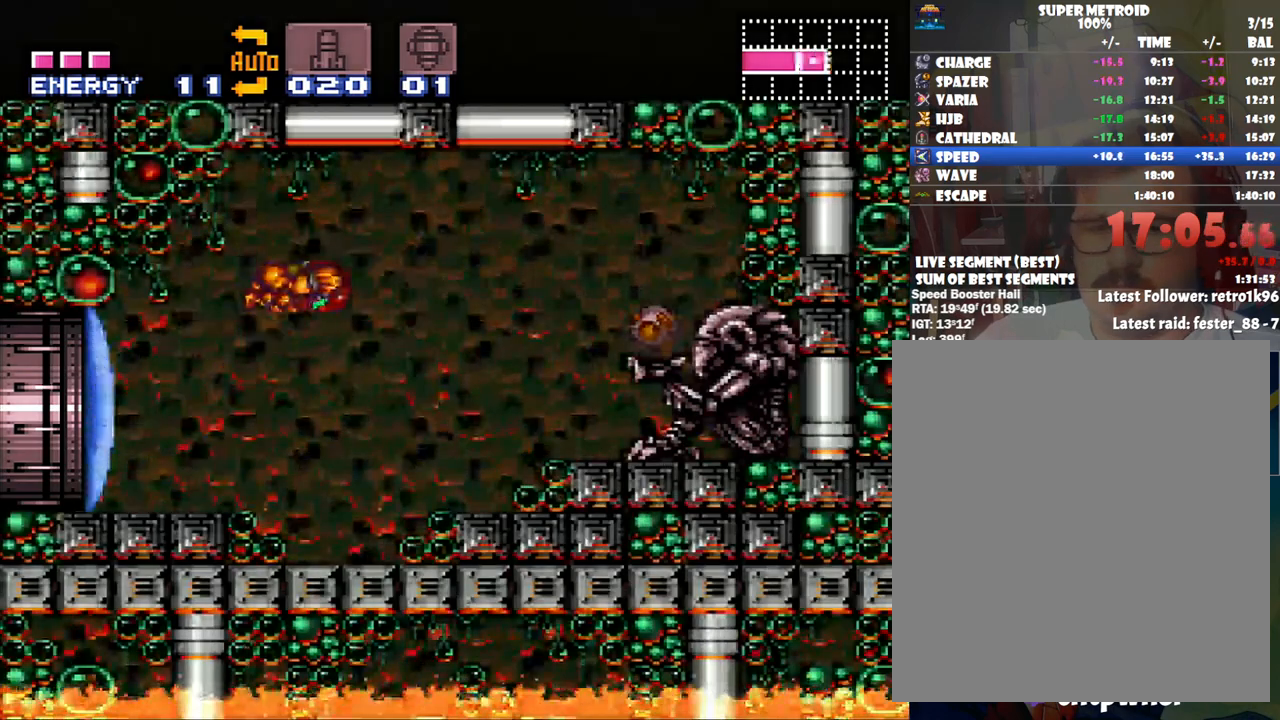
{"buttons": ["A", "DPAD_RIGHT"], "events": [[100, "Y", "down"], [233, "Y", "up"], [350, "A", "down"]]}
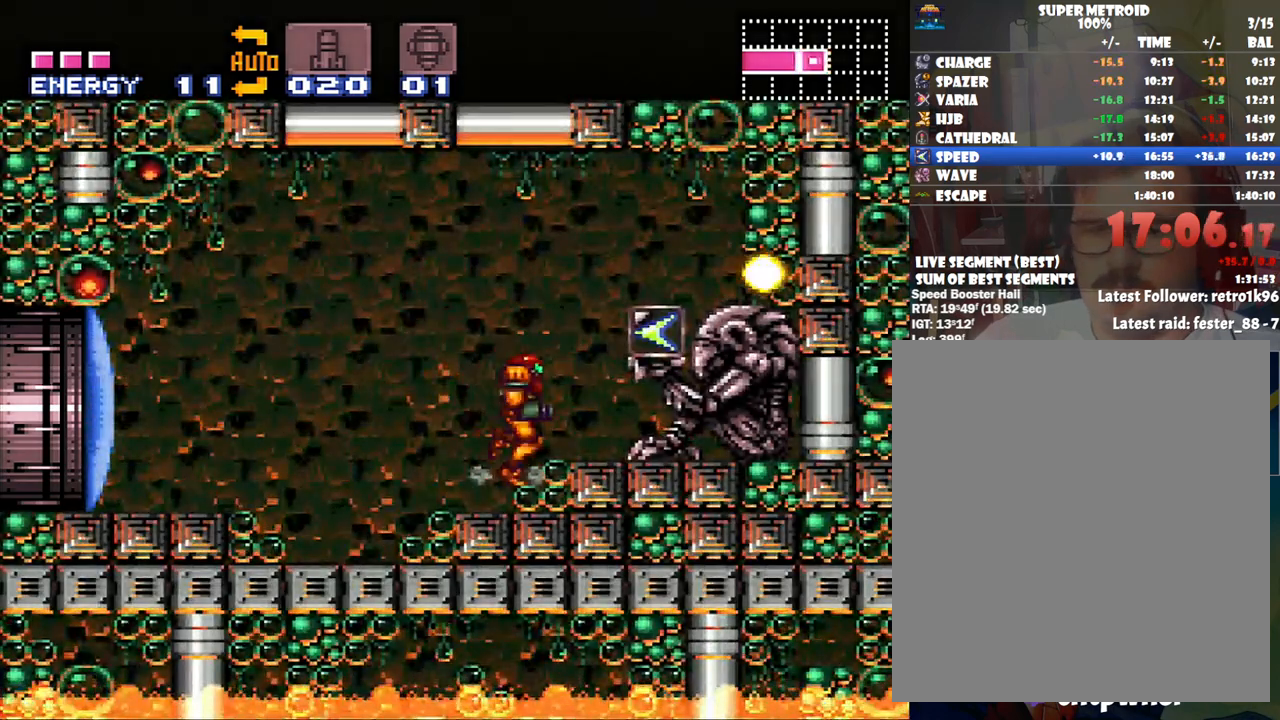
{"buttons": ["A", "DPAD_RIGHT"], "events": [[100, "B", "down"], [233, "B", "up"]]}
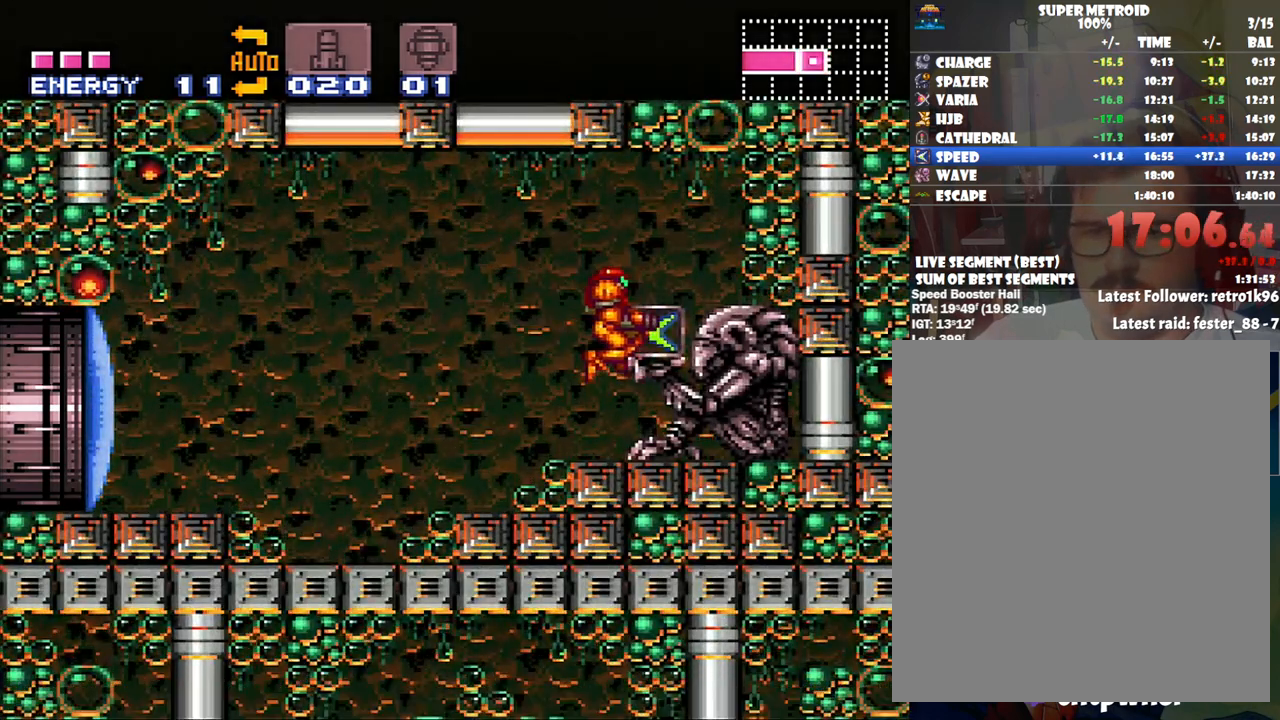
{"buttons": ["A", "DPAD_RIGHT"], "events": []}
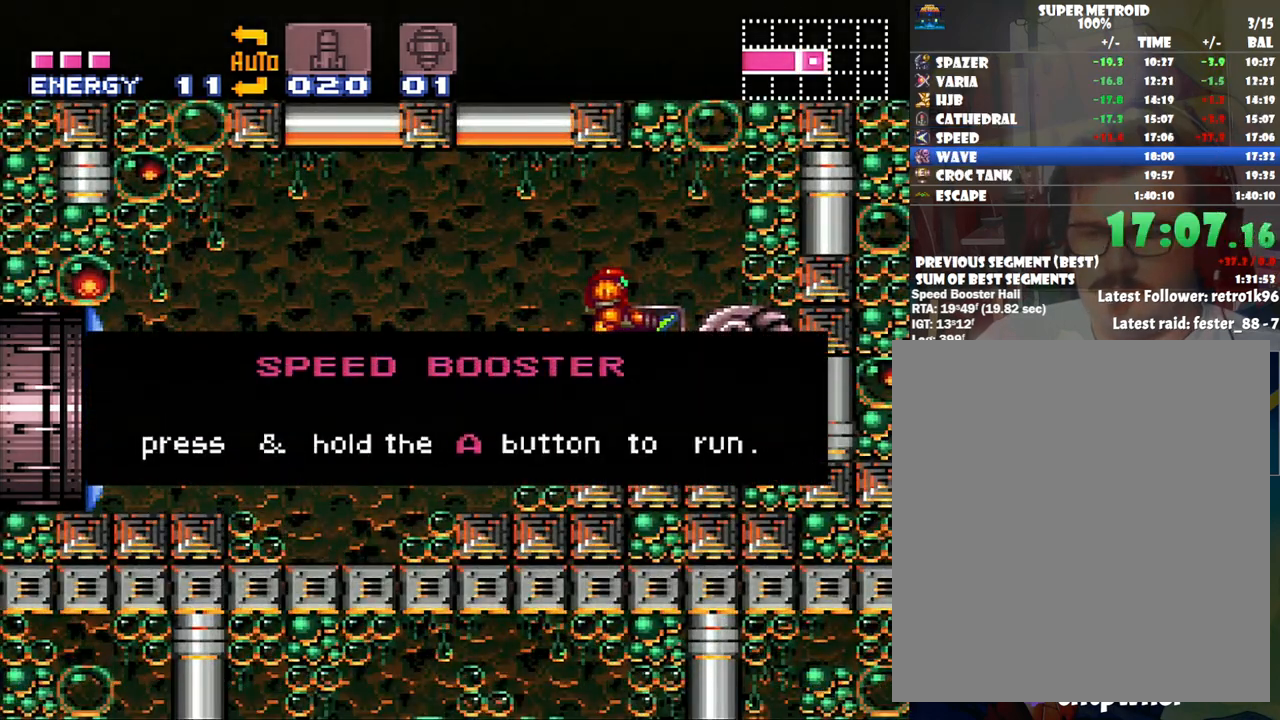
{"buttons": ["A", "DPAD_RIGHT"], "events": []}
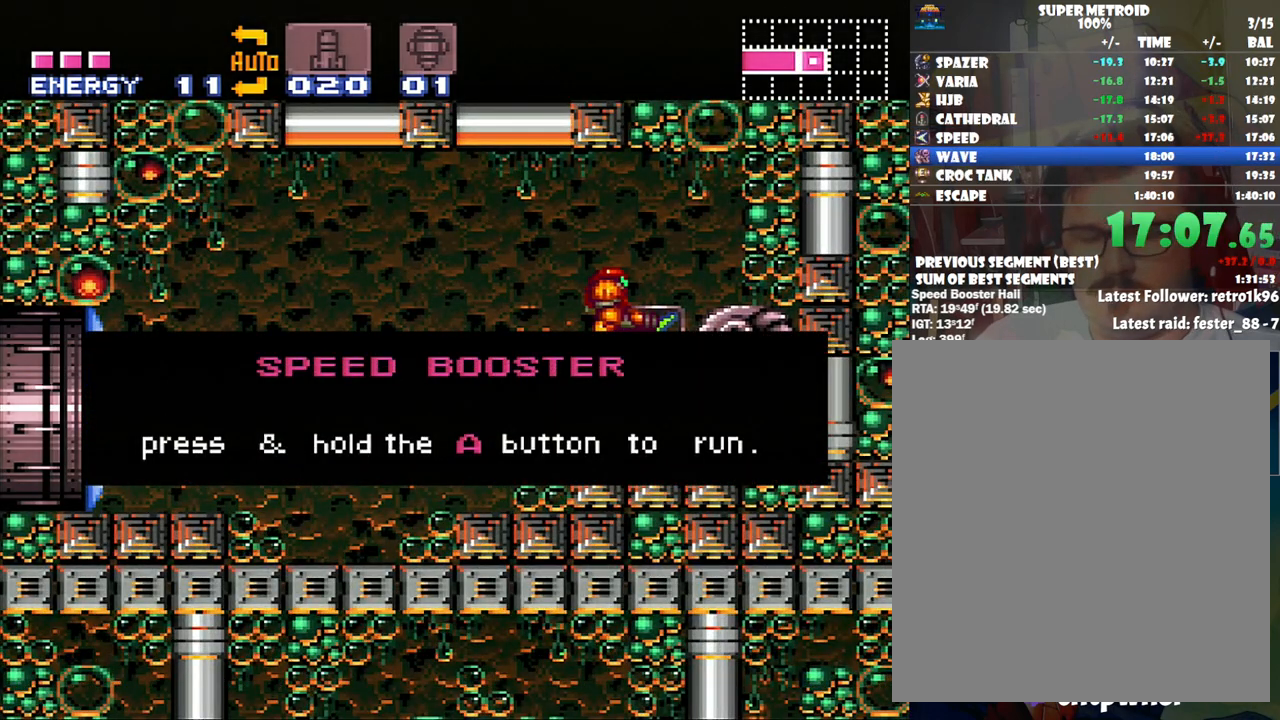
{"buttons": ["A", "DPAD_RIGHT"], "events": []}
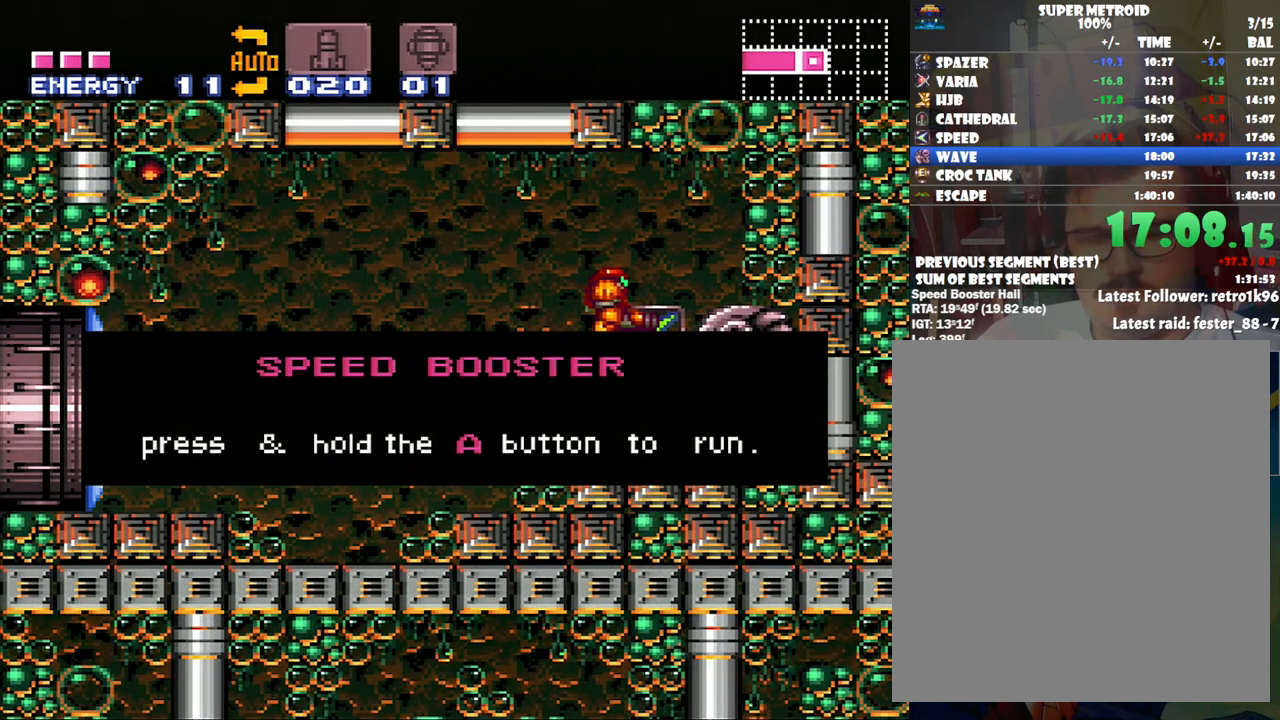
{"buttons": ["A", "DPAD_RIGHT"], "events": []}
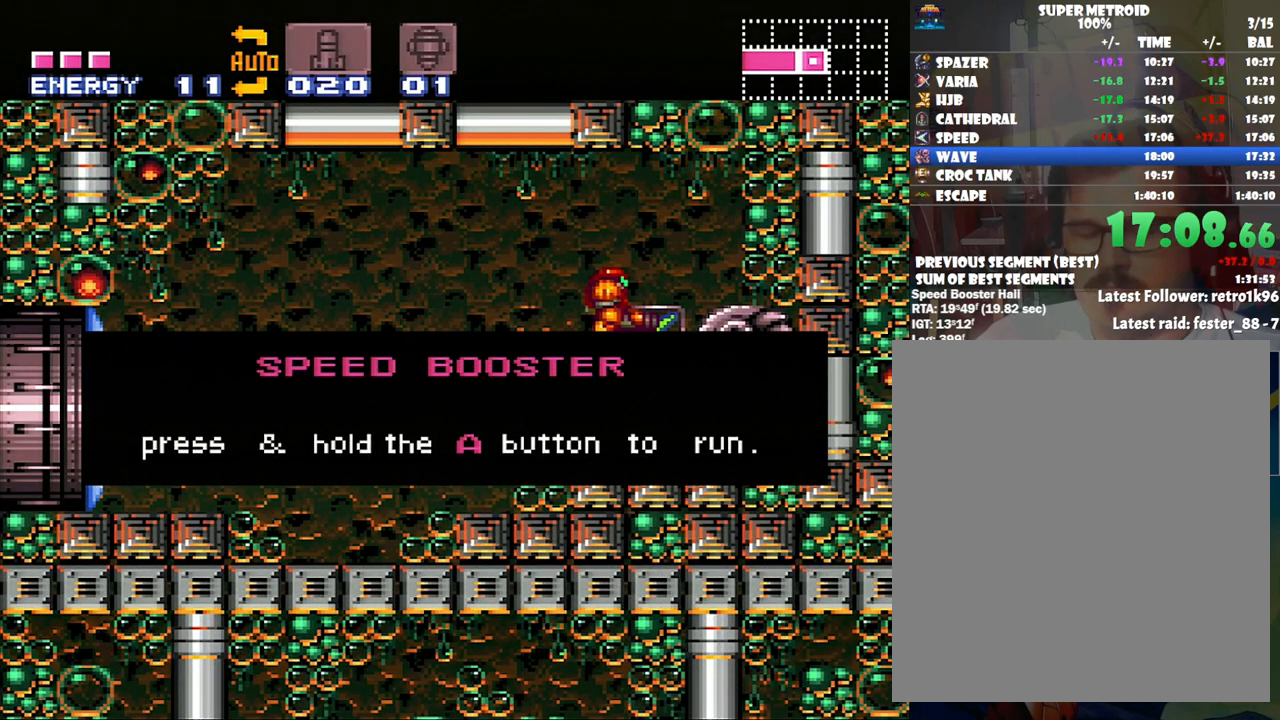
{"buttons": ["A", "DPAD_RIGHT"], "events": []}
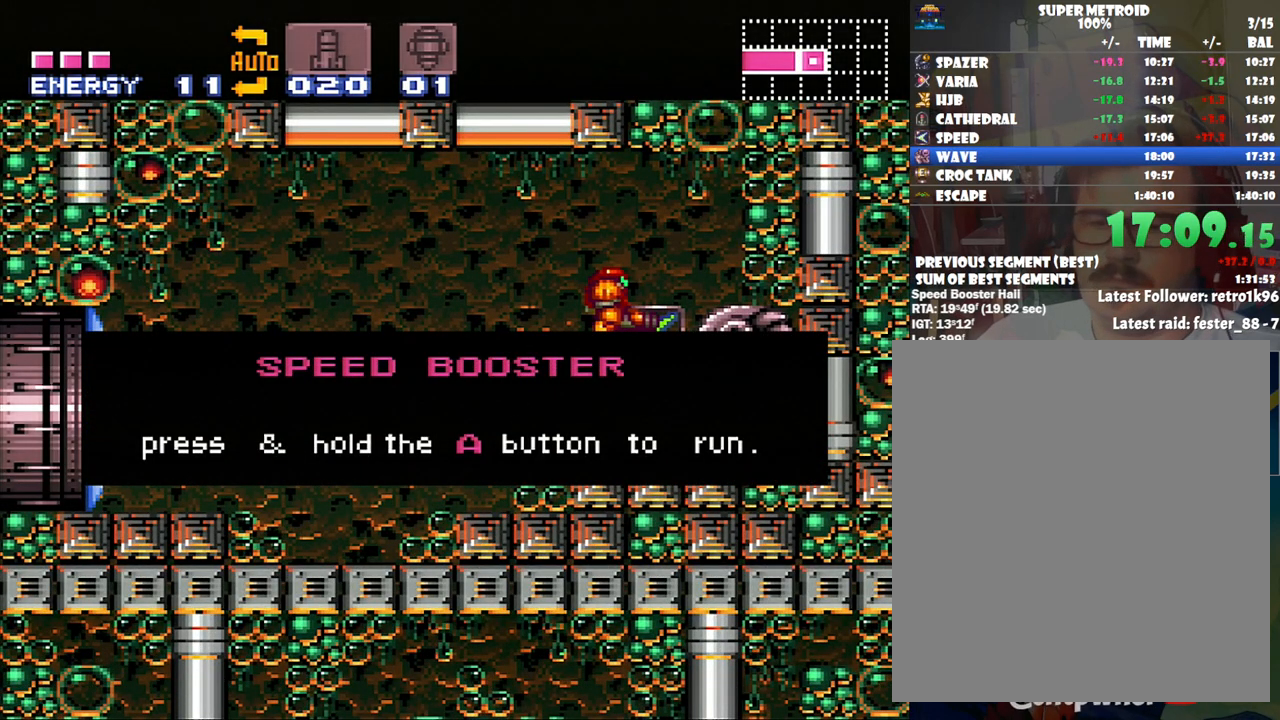
{"buttons": ["A", "DPAD_RIGHT"], "events": []}
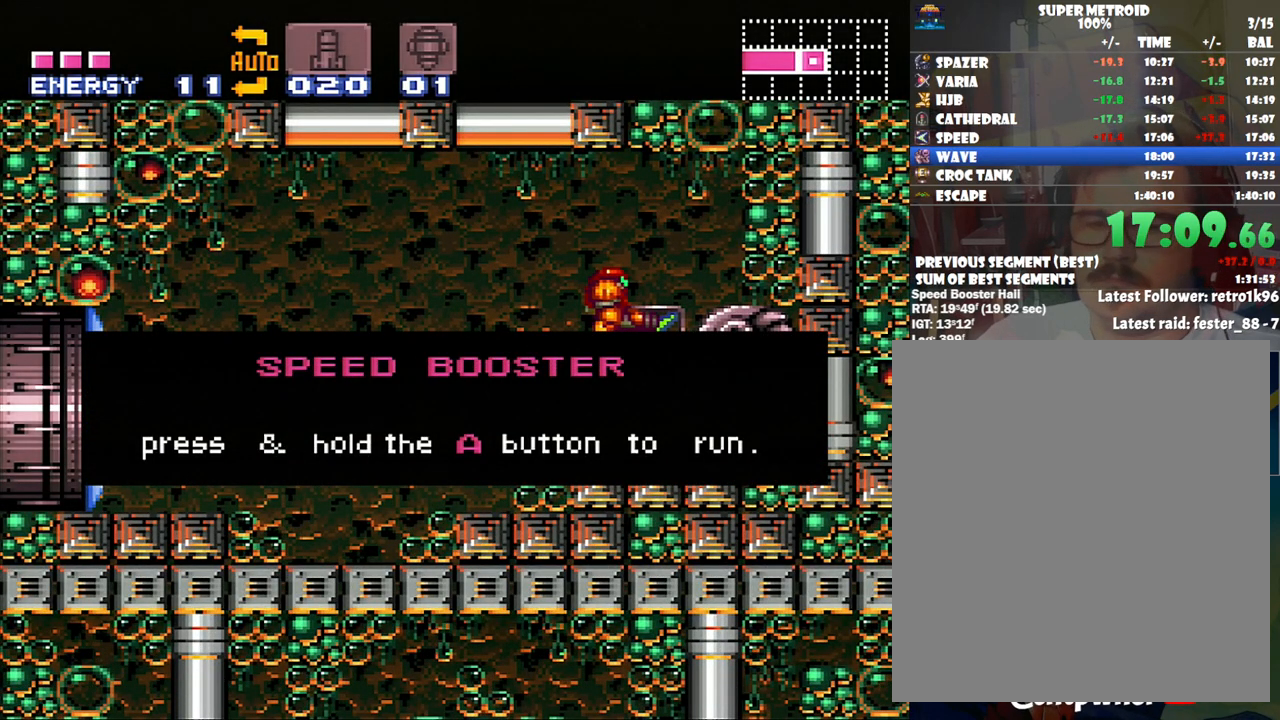
{"buttons": ["A", "DPAD_RIGHT"], "events": []}
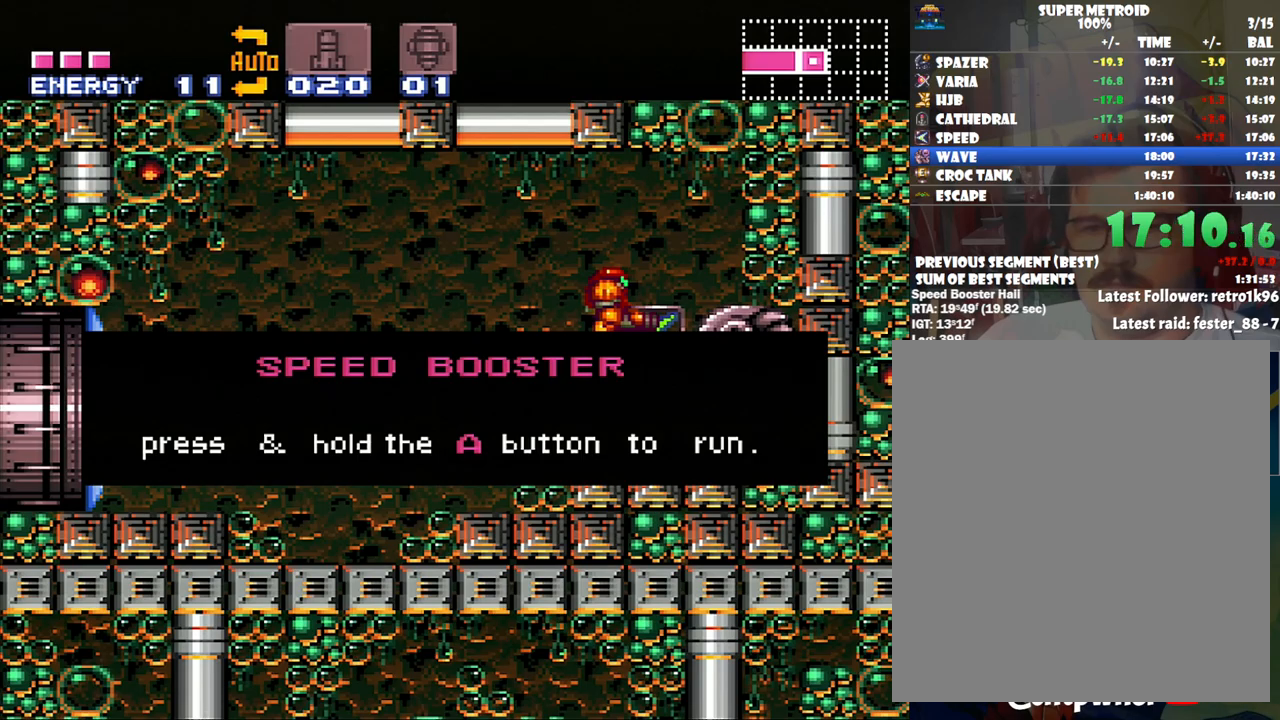
{"buttons": ["A", "DPAD_RIGHT"], "events": []}